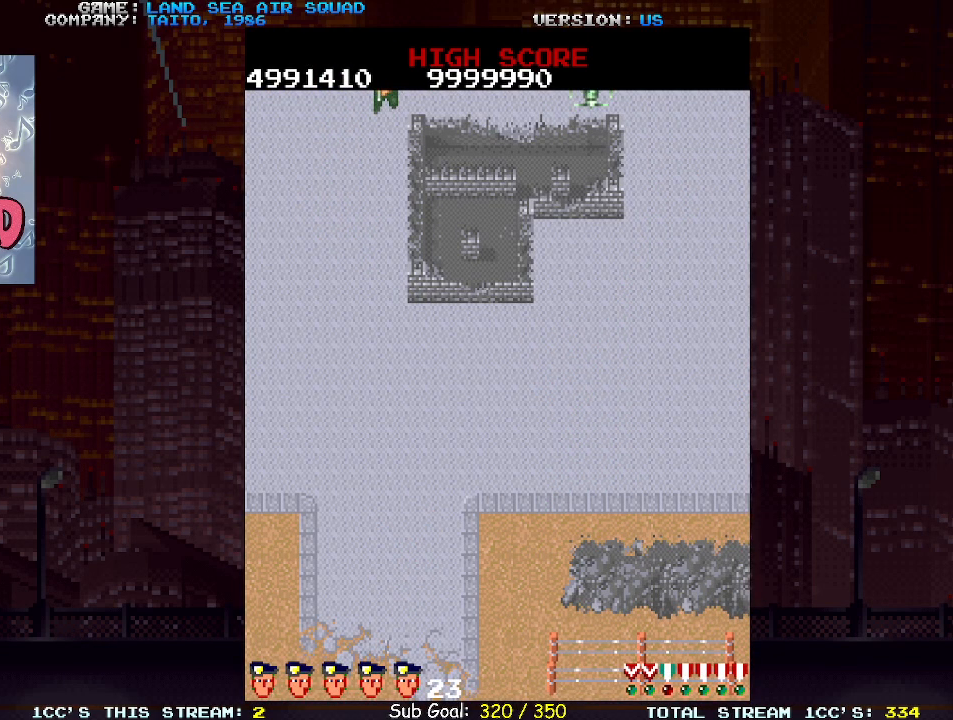
Gameplay with a controller (arcade stick); each line is a JSON object with the inputs held at the frame after it. "events" lists button and stick changes between this image and that frame as [ms after this image, input, new state], when the widget could be followed in between. Not read: L3 R3.
{"buttons": [], "left_stick": "center", "events": []}
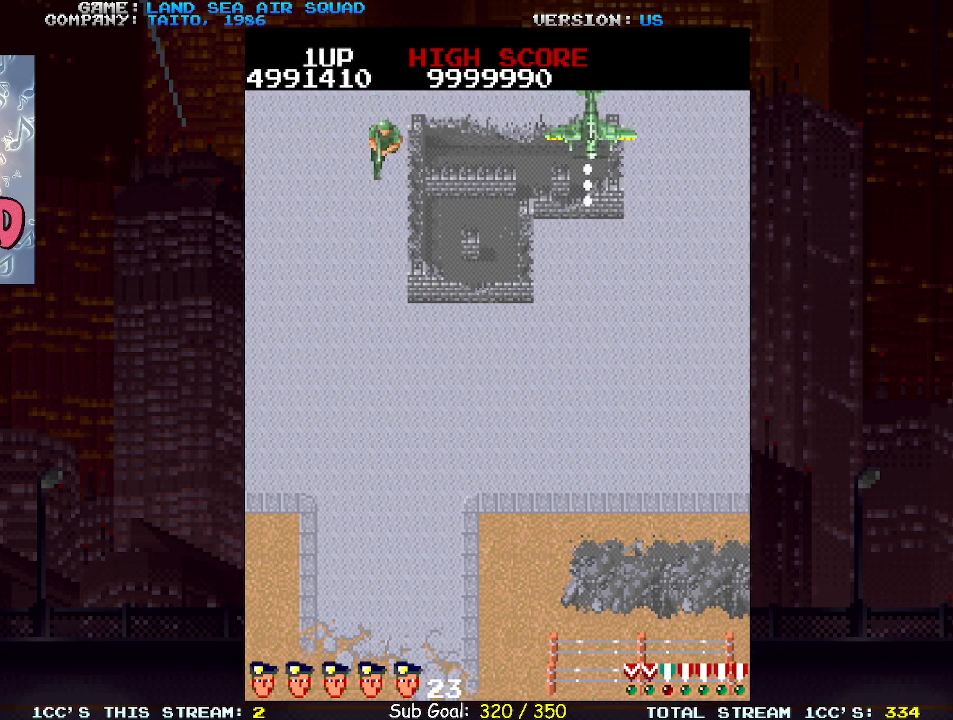
{"buttons": [], "left_stick": "center", "events": []}
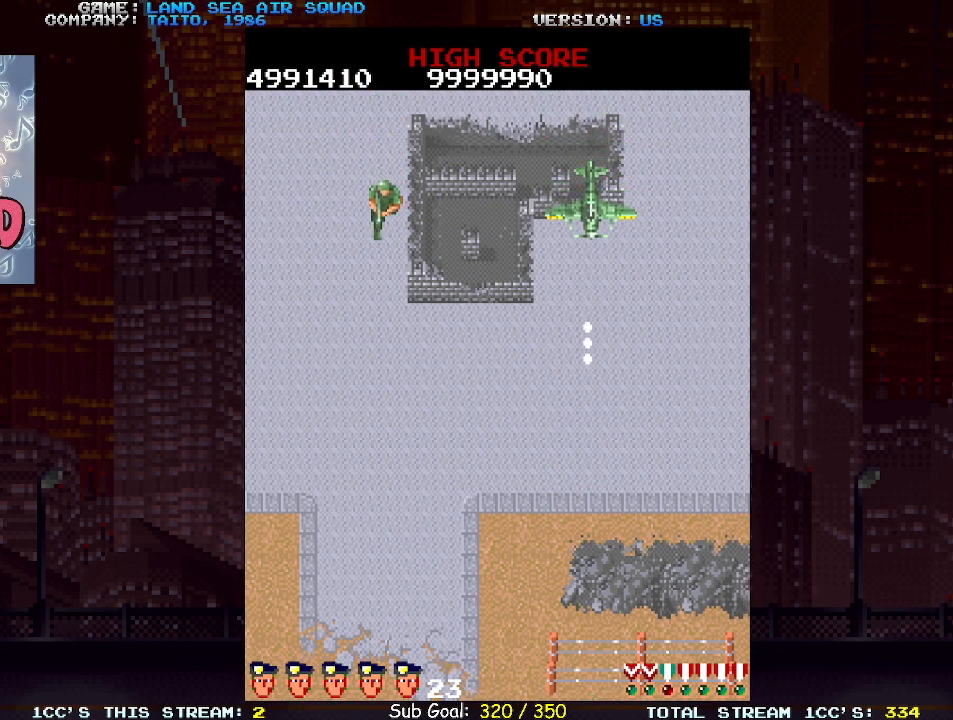
{"buttons": [], "left_stick": "center", "events": []}
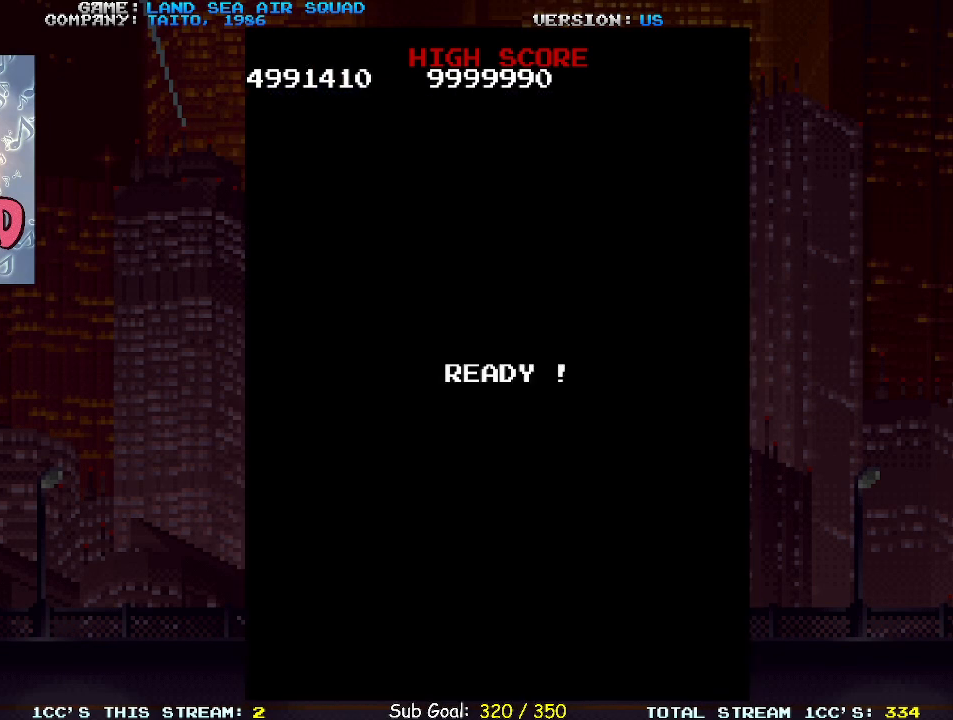
{"buttons": [], "left_stick": "center", "events": []}
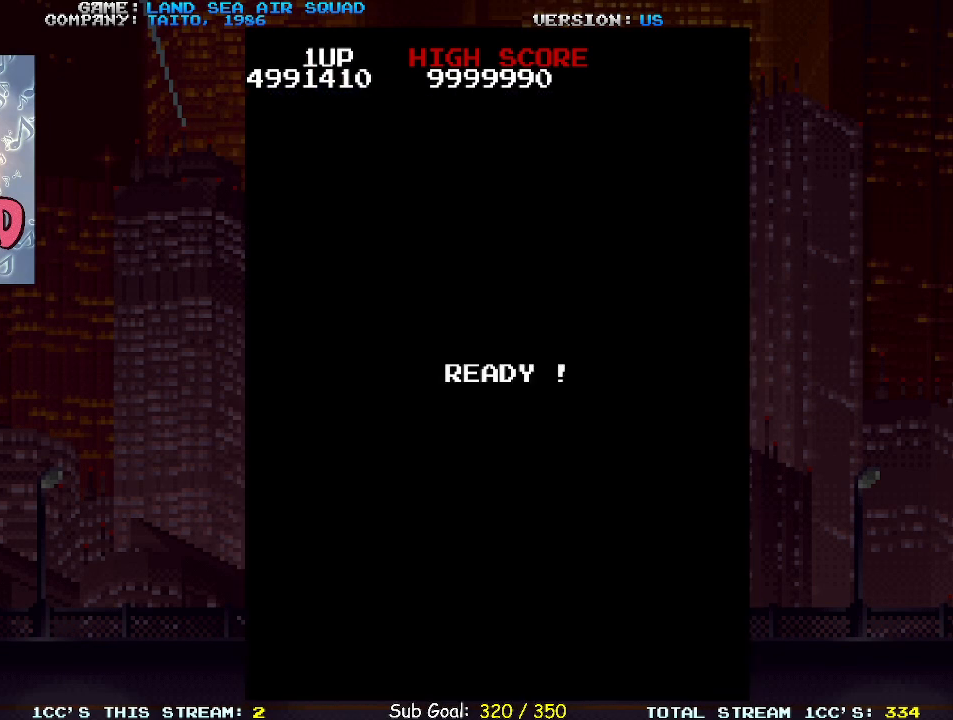
{"buttons": [], "left_stick": "center", "events": []}
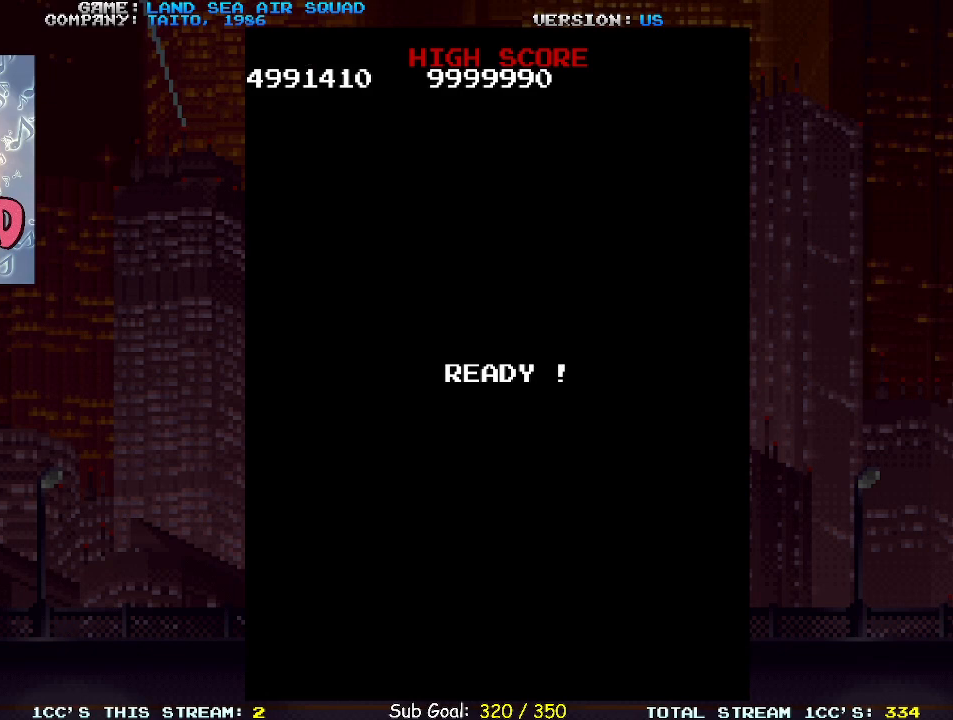
{"buttons": [], "left_stick": "center", "events": []}
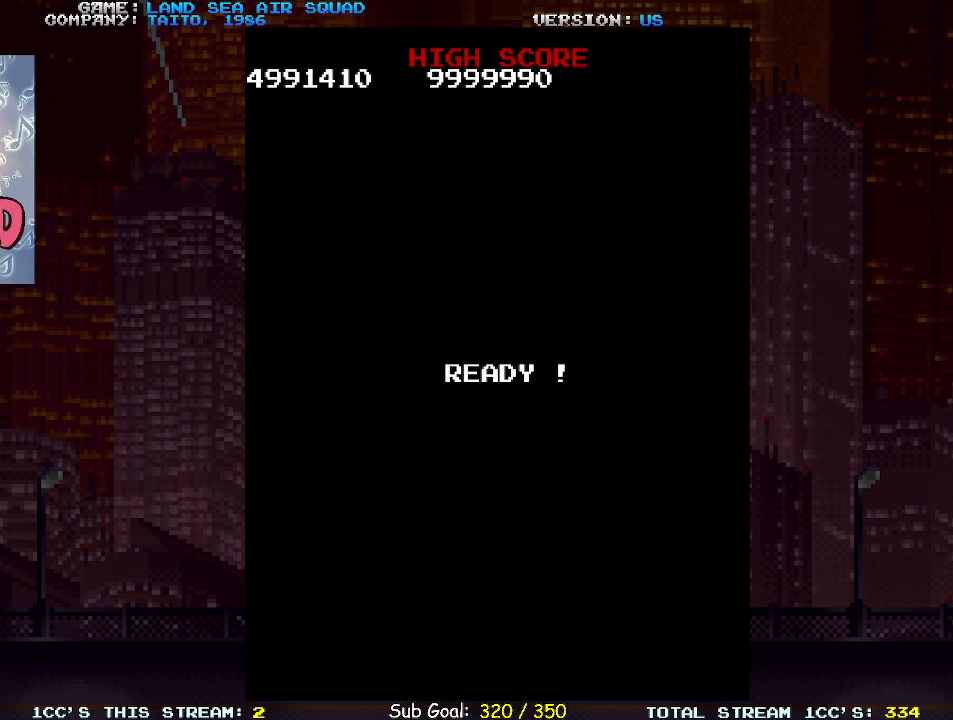
{"buttons": [], "left_stick": "center", "events": []}
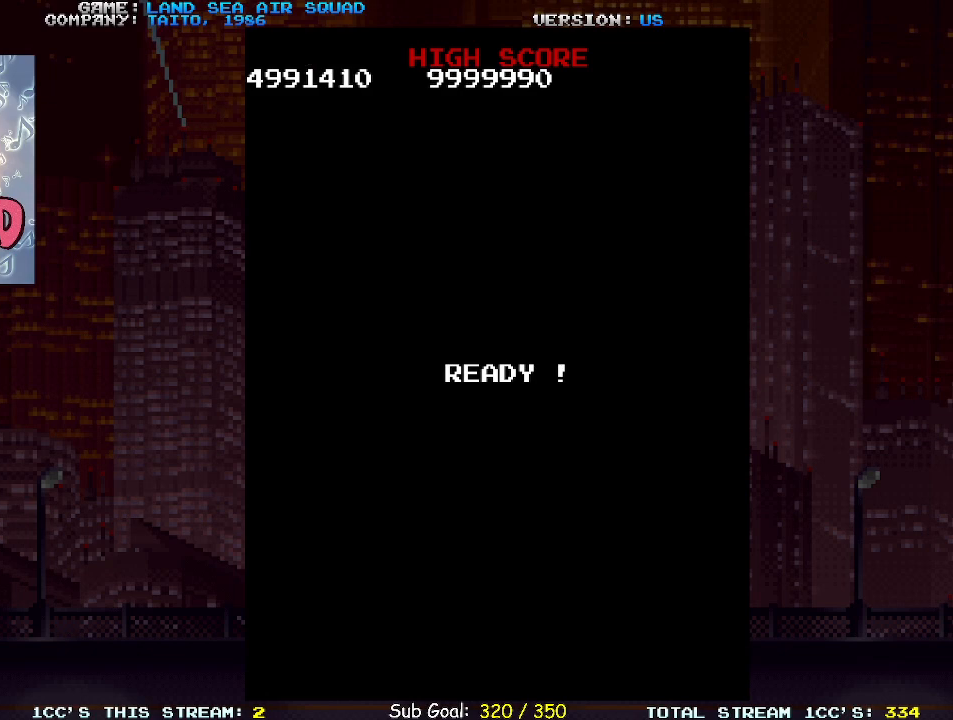
{"buttons": [], "left_stick": "center", "events": []}
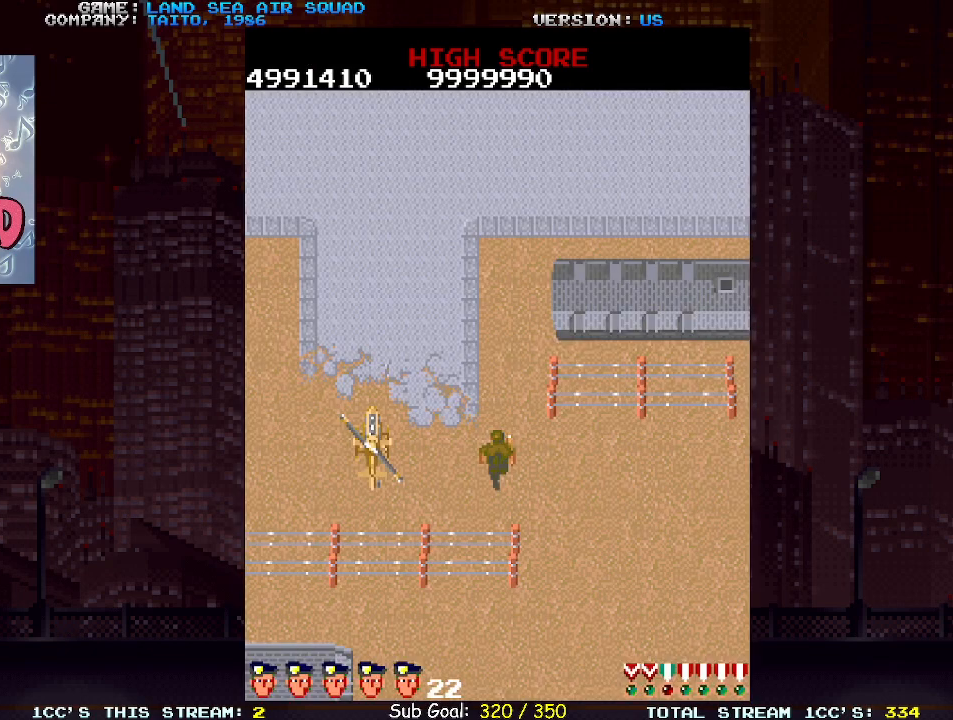
{"buttons": [], "left_stick": "left", "events": [[383, "left_stick", "left"]]}
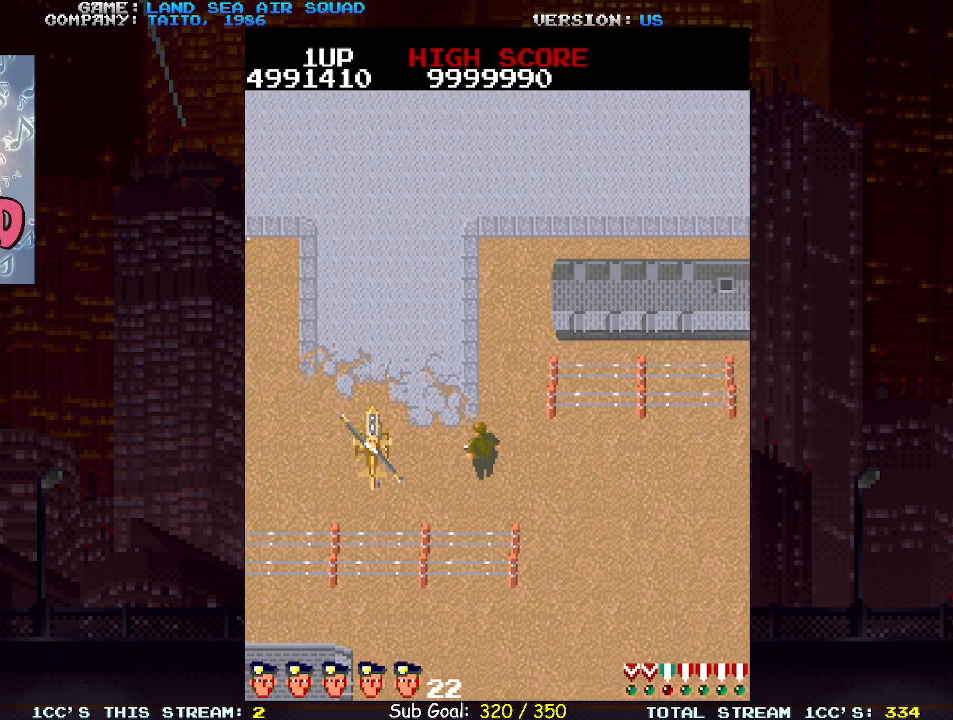
{"buttons": [], "left_stick": "left", "events": []}
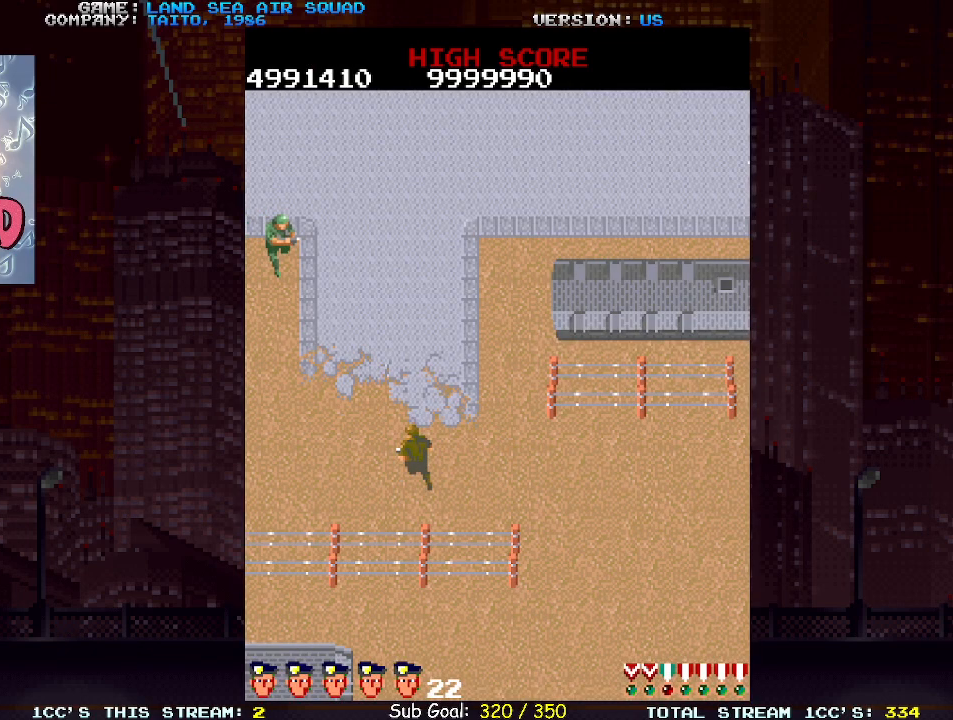
{"buttons": [], "left_stick": "up-left", "events": [[117, "TRIANGLE", "down"], [150, "left_stick", "up"], [183, "TRIANGLE", "up"], [433, "left_stick", "up-left"]]}
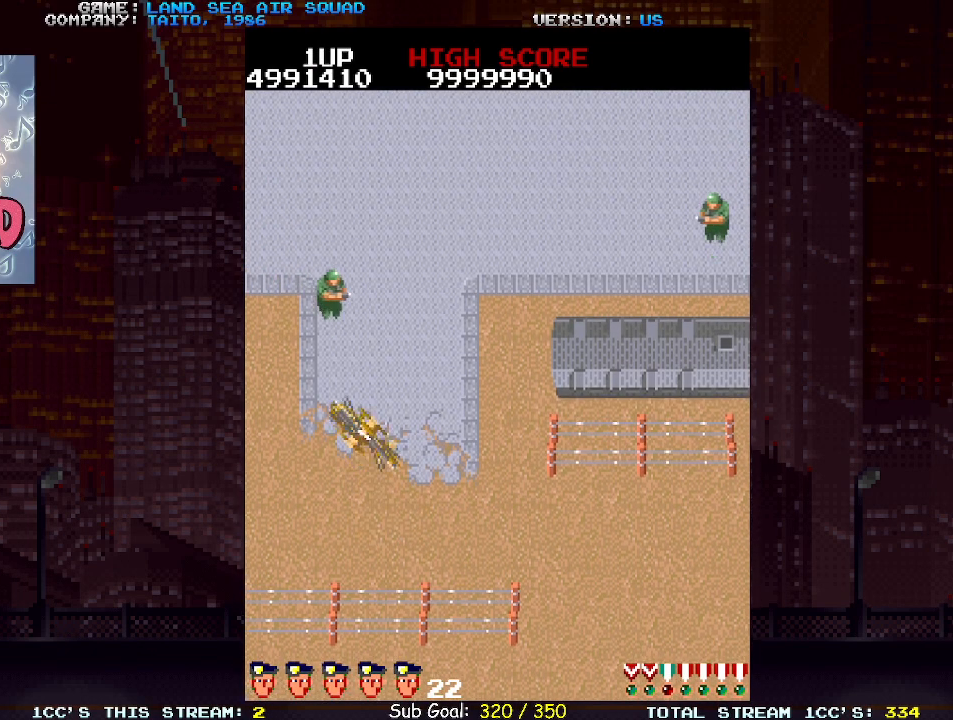
{"buttons": [], "left_stick": "up", "events": [[33, "left_stick", "up"], [100, "SQUARE", "down"], [167, "SQUARE", "up"]]}
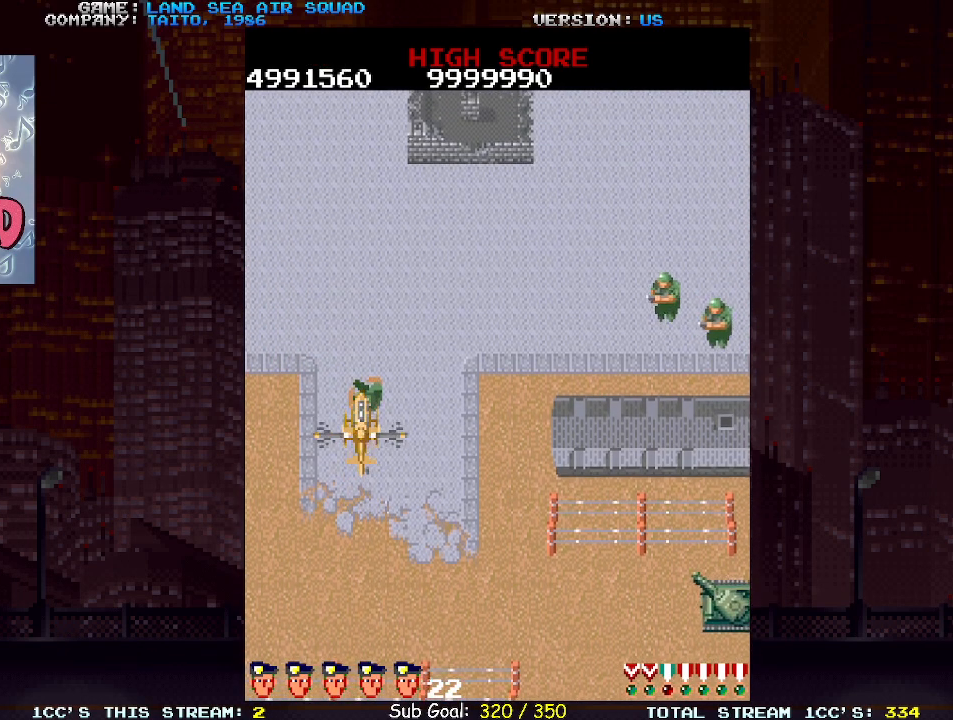
{"buttons": [], "left_stick": "up", "events": []}
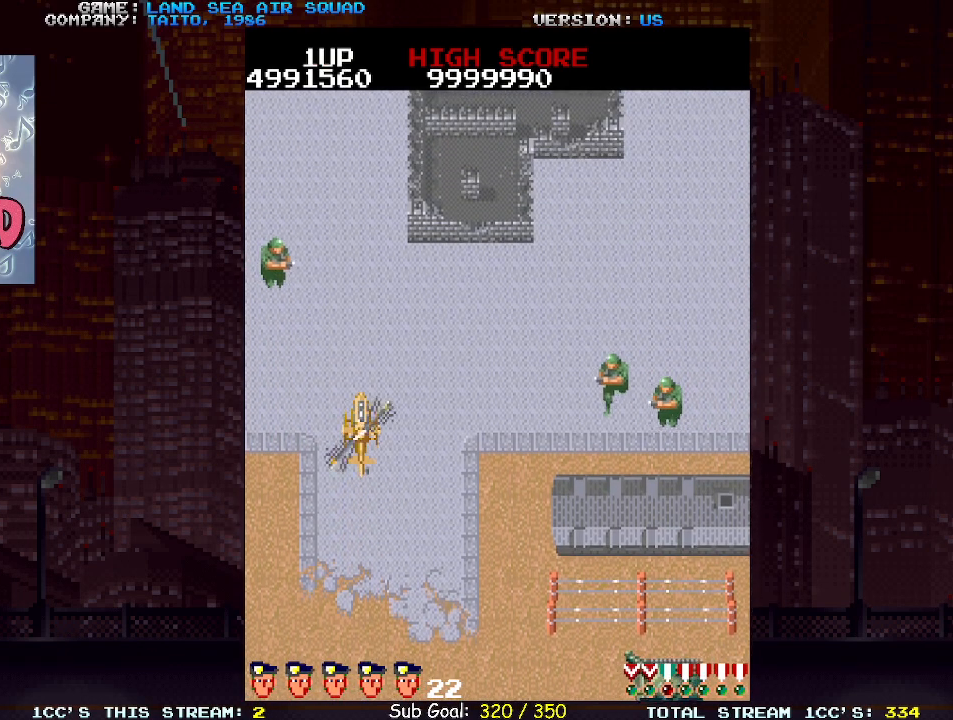
{"buttons": ["SQUARE"], "left_stick": "right", "events": [[267, "left_stick", "right"], [350, "SQUARE", "down"], [400, "SQUARE", "up"], [483, "SQUARE", "down"]]}
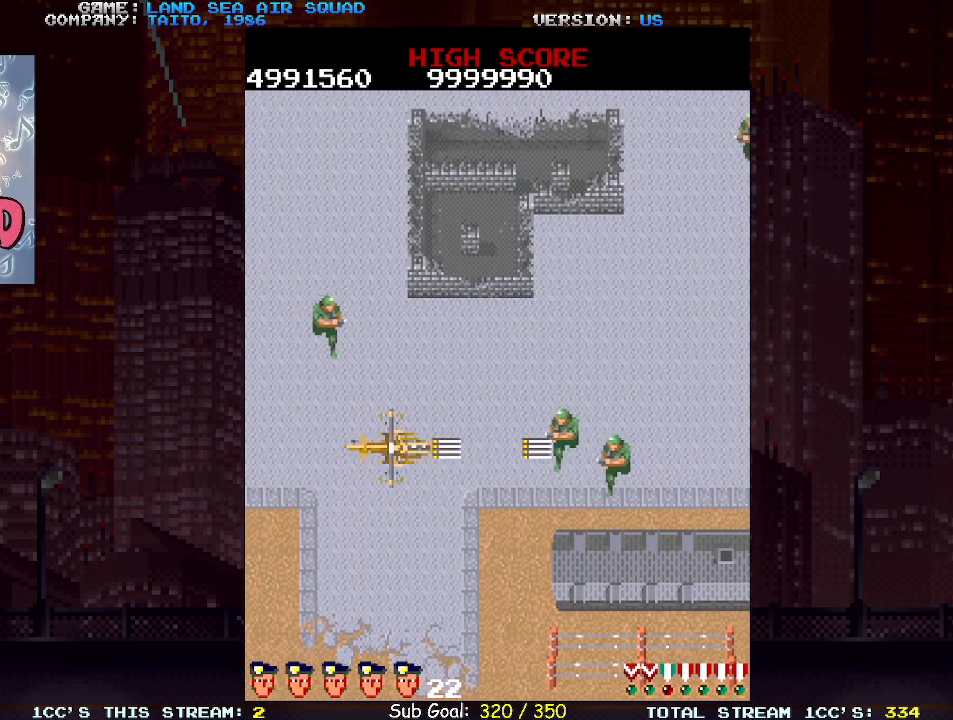
{"buttons": [], "left_stick": "up", "events": [[67, "SQUARE", "up"], [117, "left_stick", "up"]]}
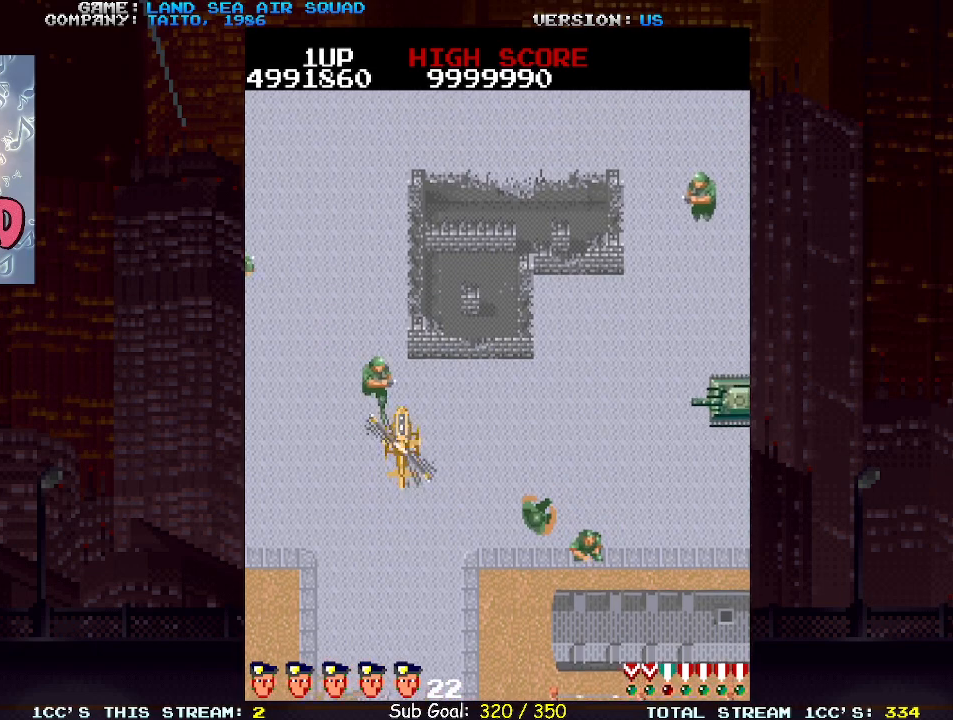
{"buttons": [], "left_stick": "up", "events": []}
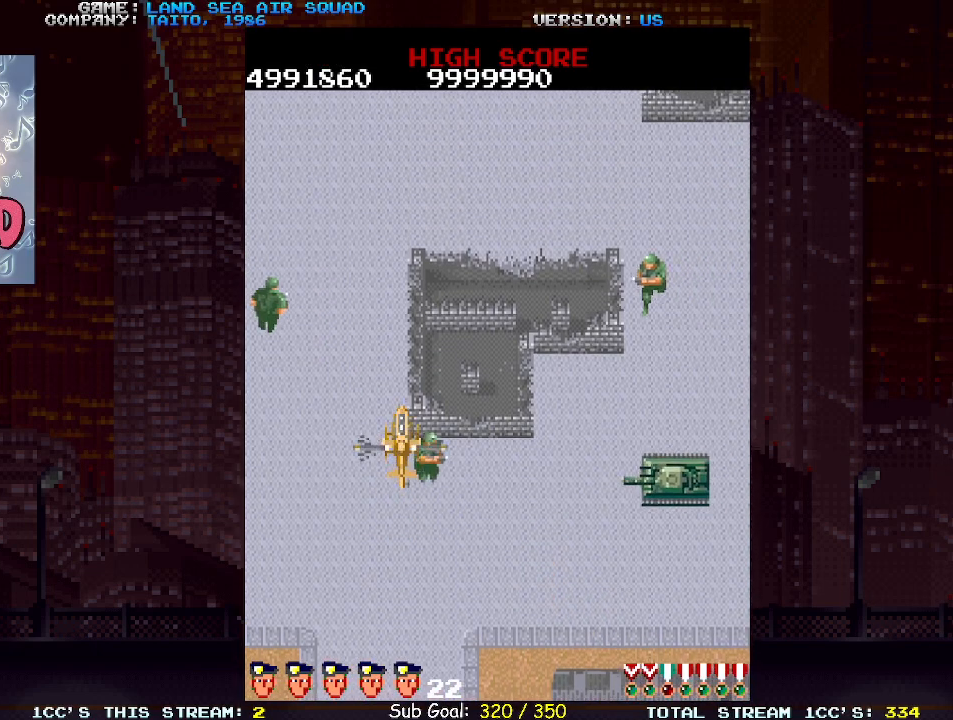
{"buttons": [], "left_stick": "up", "events": []}
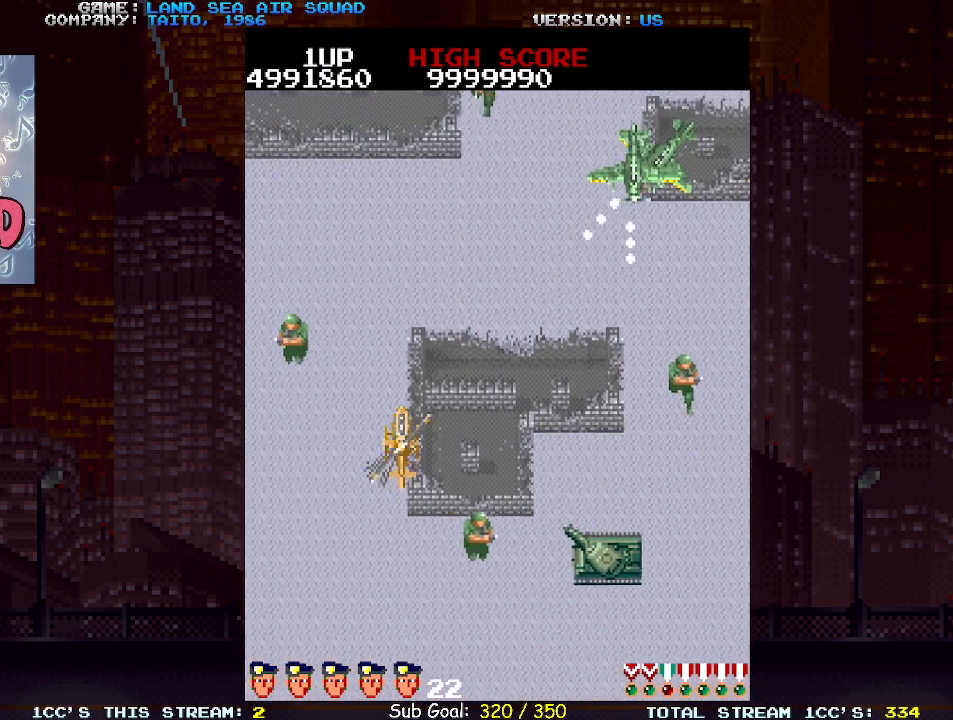
{"buttons": [], "left_stick": "up-left", "events": [[367, "left_stick", "up-left"]]}
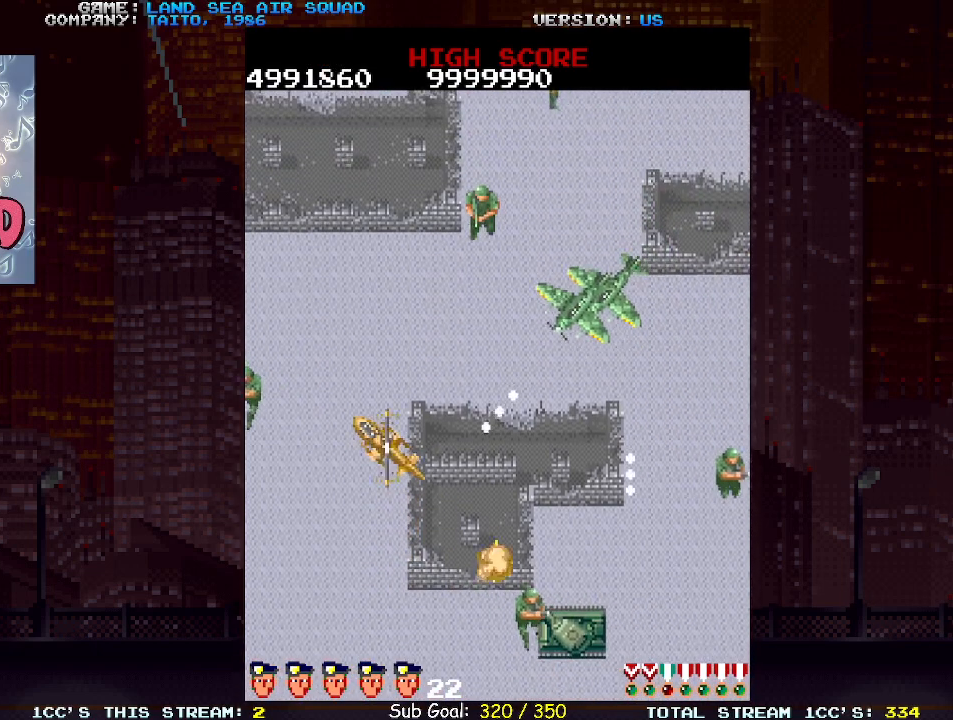
{"buttons": [], "left_stick": "right", "events": [[133, "left_stick", "up"], [400, "left_stick", "right"], [450, "SQUARE", "down"], [500, "SQUARE", "up"]]}
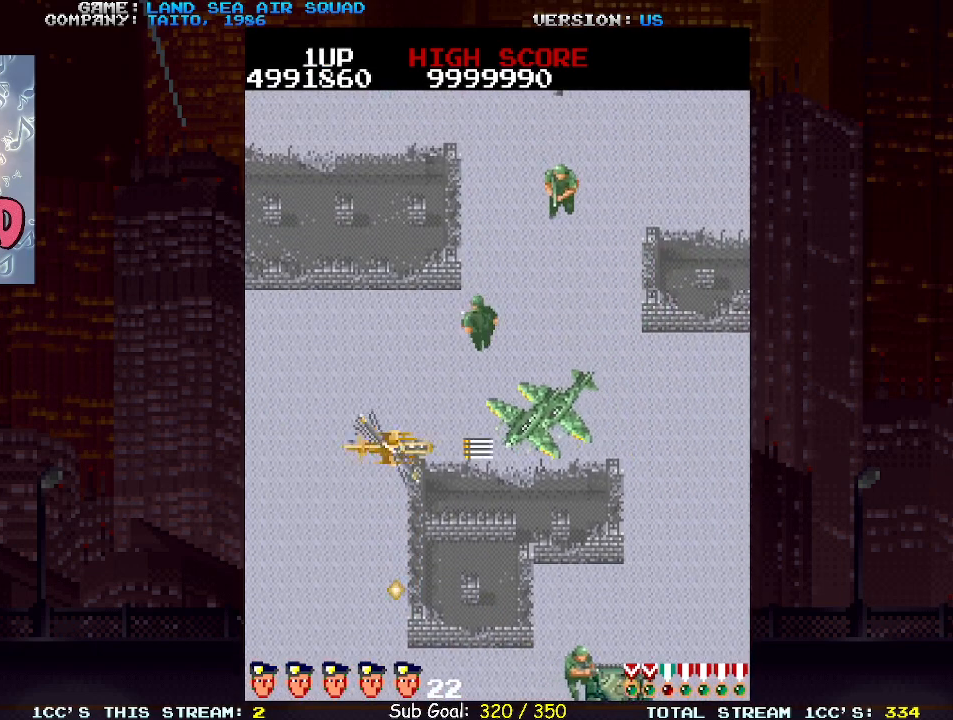
{"buttons": [], "left_stick": "up", "events": [[83, "SQUARE", "down"], [83, "left_stick", "center"], [150, "SQUARE", "up"], [217, "left_stick", "up"]]}
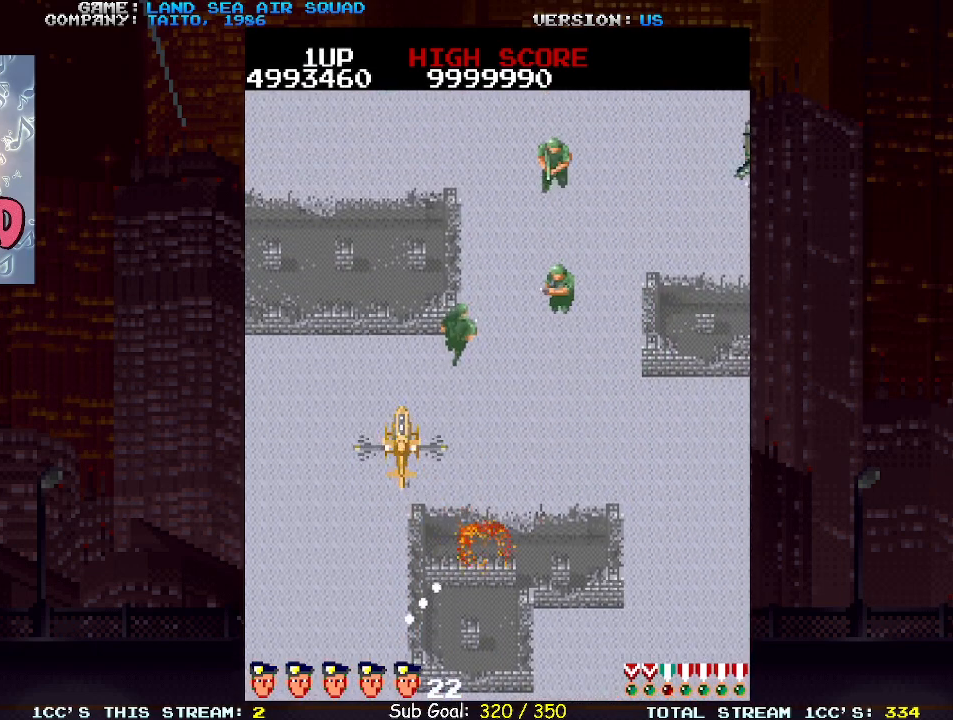
{"buttons": [], "left_stick": "up", "events": []}
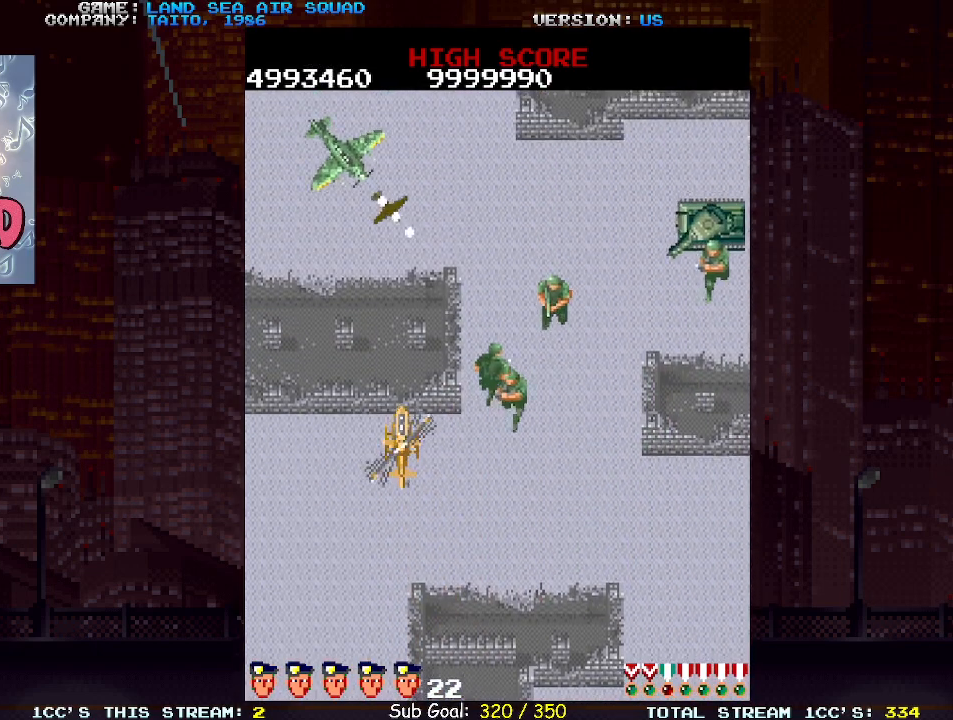
{"buttons": [], "left_stick": "up", "events": [[383, "SQUARE", "down"], [450, "SQUARE", "up"]]}
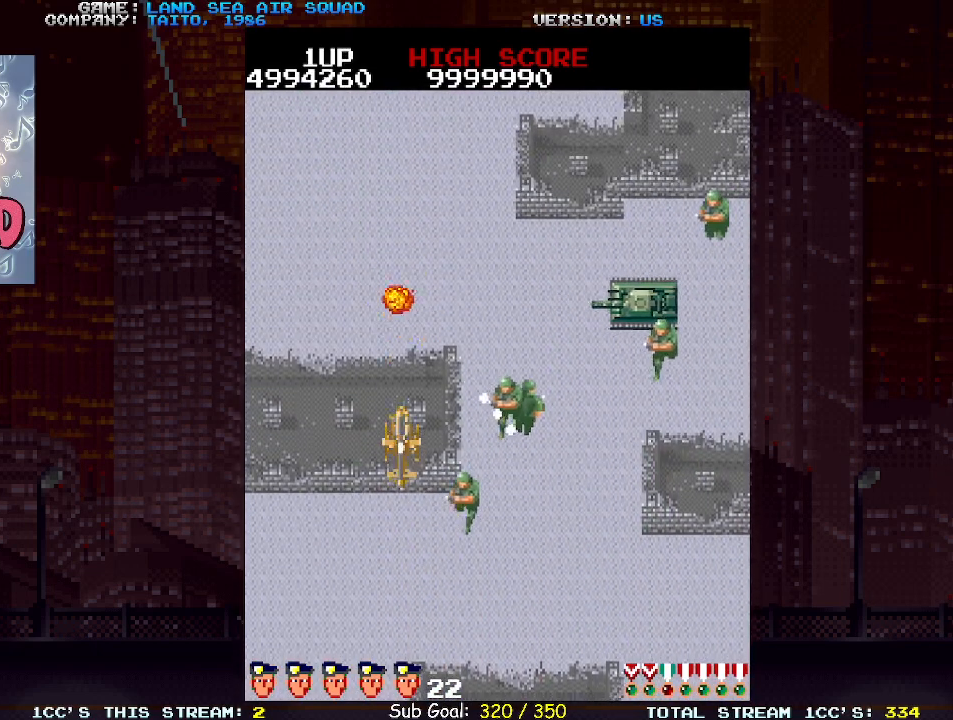
{"buttons": [], "left_stick": "up", "events": []}
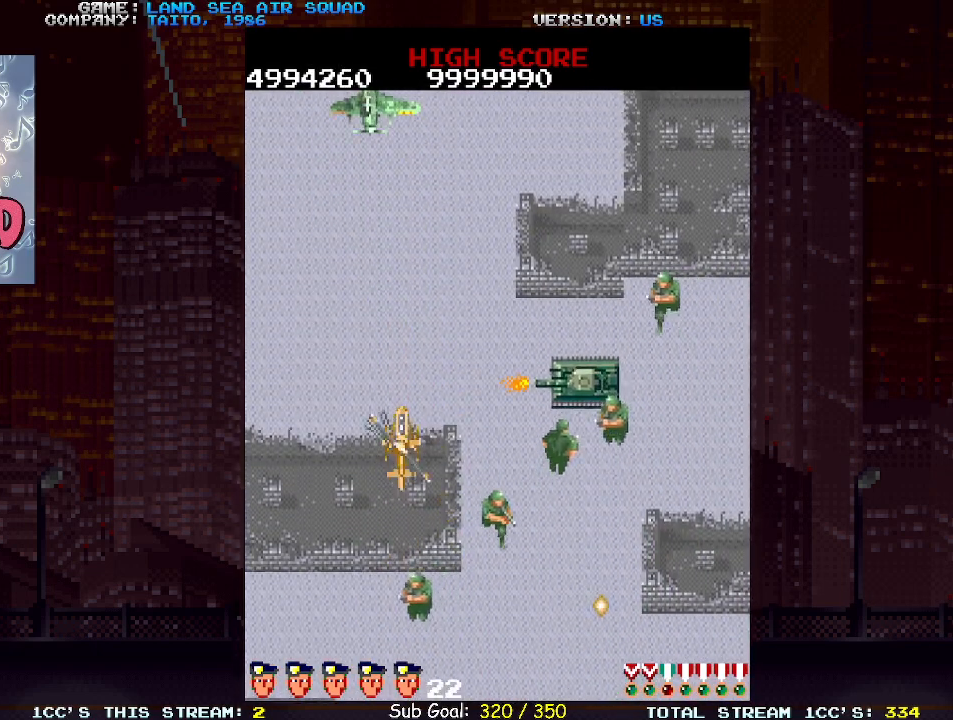
{"buttons": [], "left_stick": "up-left", "events": [[50, "left_stick", "up-left"]]}
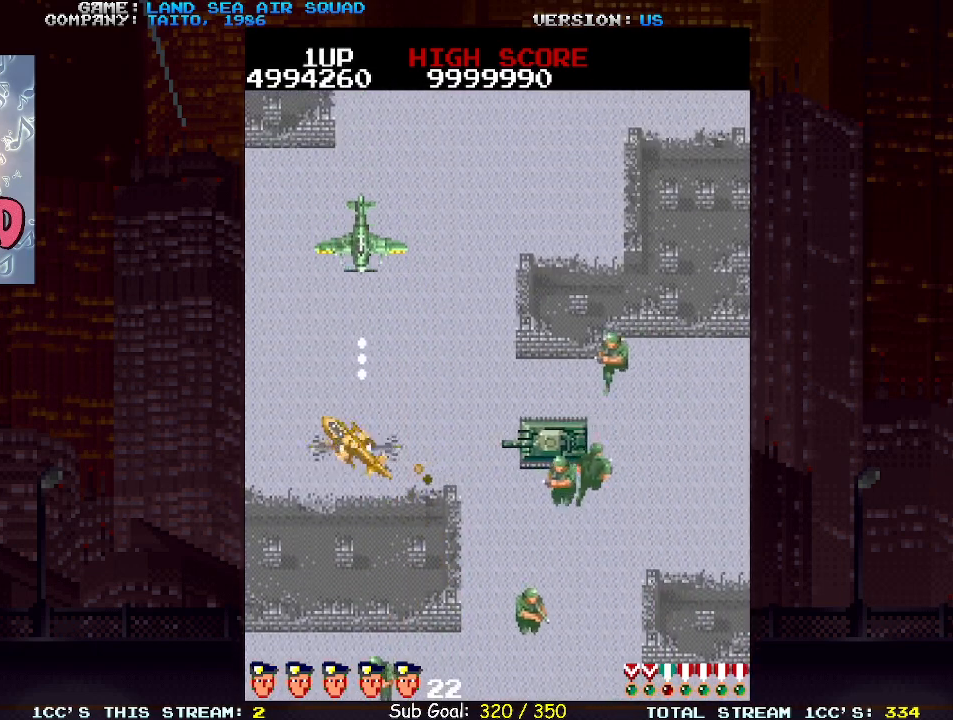
{"buttons": [], "left_stick": "up-left", "events": [[150, "left_stick", "down-left"], [367, "left_stick", "up-left"]]}
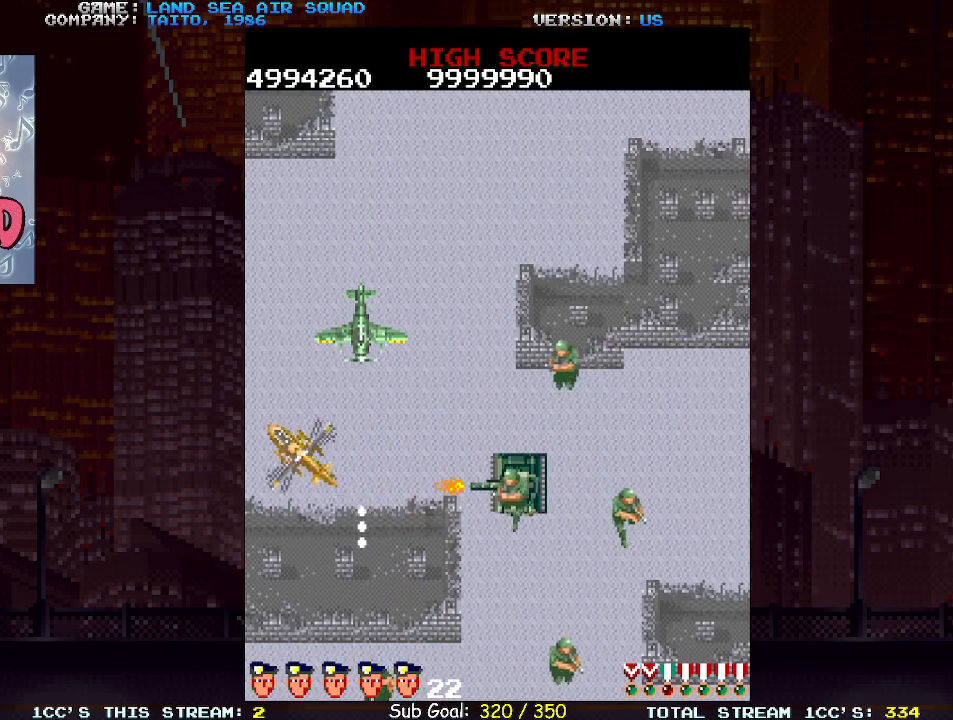
{"buttons": [], "left_stick": "up-right", "events": [[100, "left_stick", "up-right"], [150, "SQUARE", "down"], [217, "SQUARE", "up"]]}
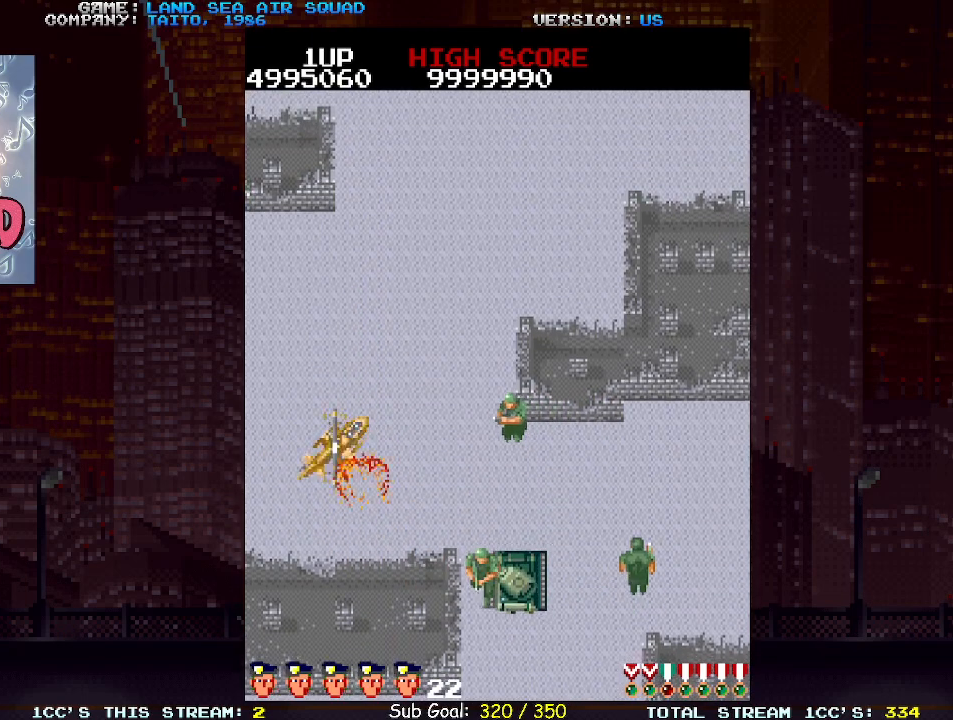
{"buttons": [], "left_stick": "up", "events": [[133, "left_stick", "up"]]}
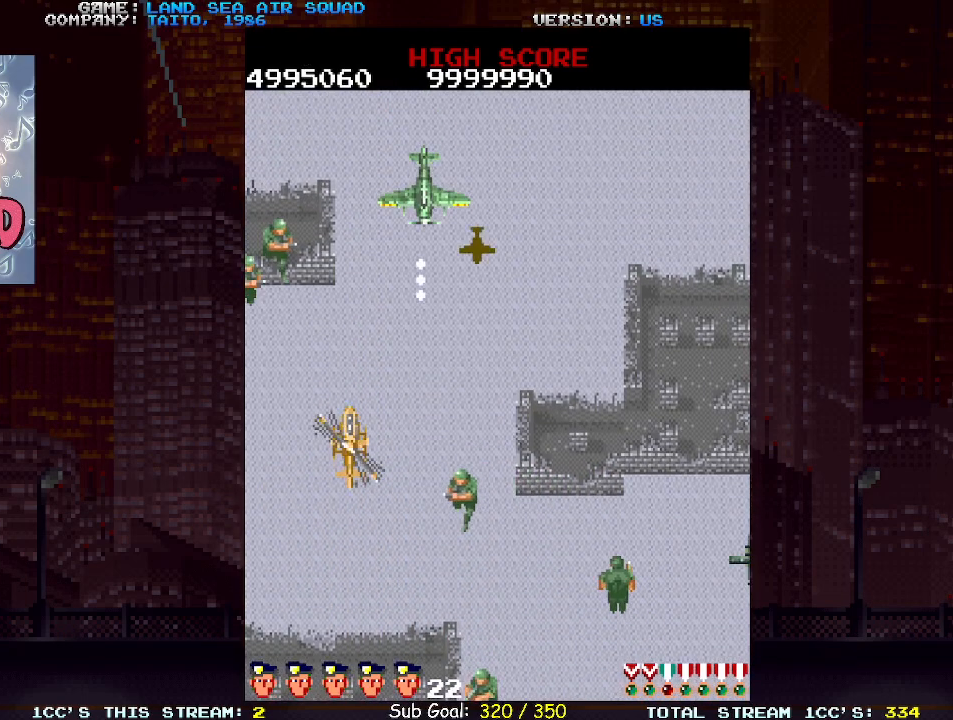
{"buttons": ["SQUARE"], "left_stick": "up-right", "events": [[467, "left_stick", "up-right"], [500, "SQUARE", "down"]]}
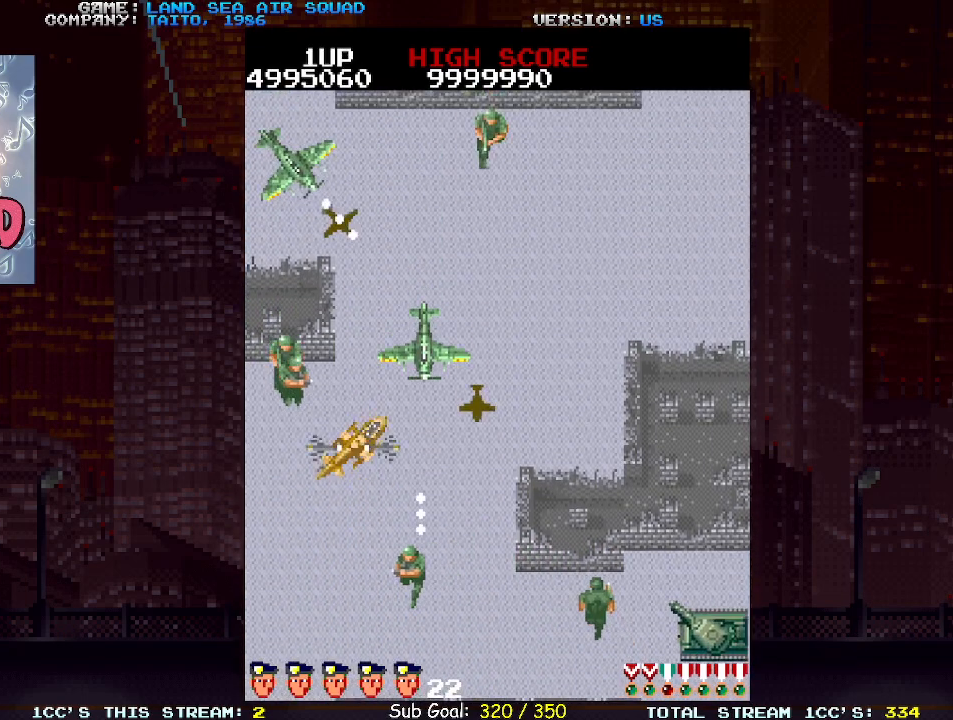
{"buttons": ["SQUARE"], "left_stick": "up", "events": [[83, "SQUARE", "up"], [83, "left_stick", "up"], [450, "SQUARE", "down"]]}
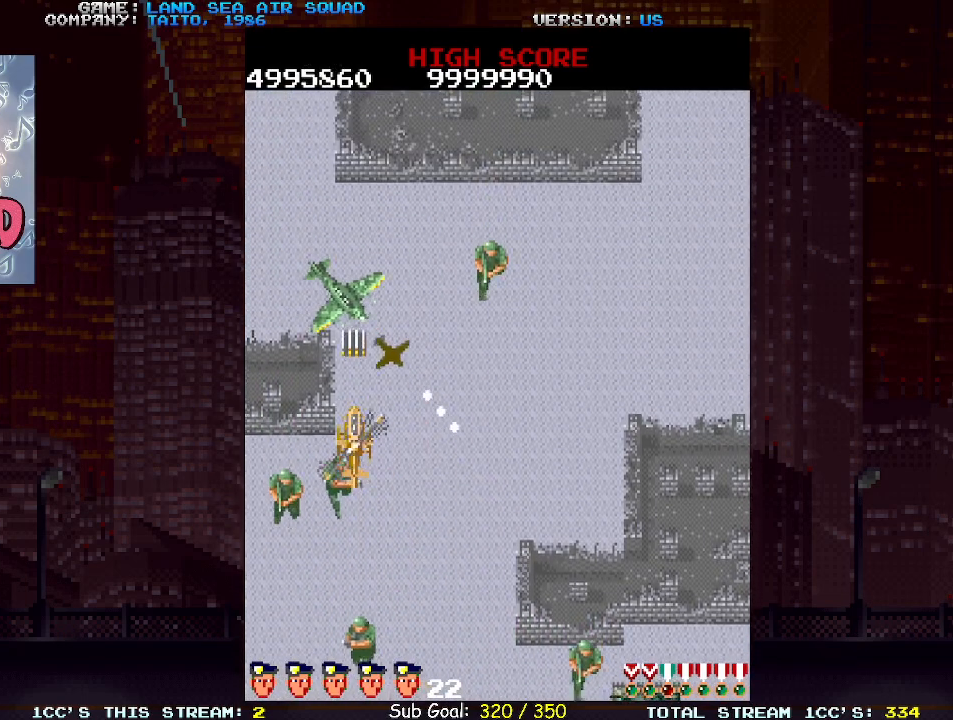
{"buttons": [], "left_stick": "up", "events": [[17, "SQUARE", "up"]]}